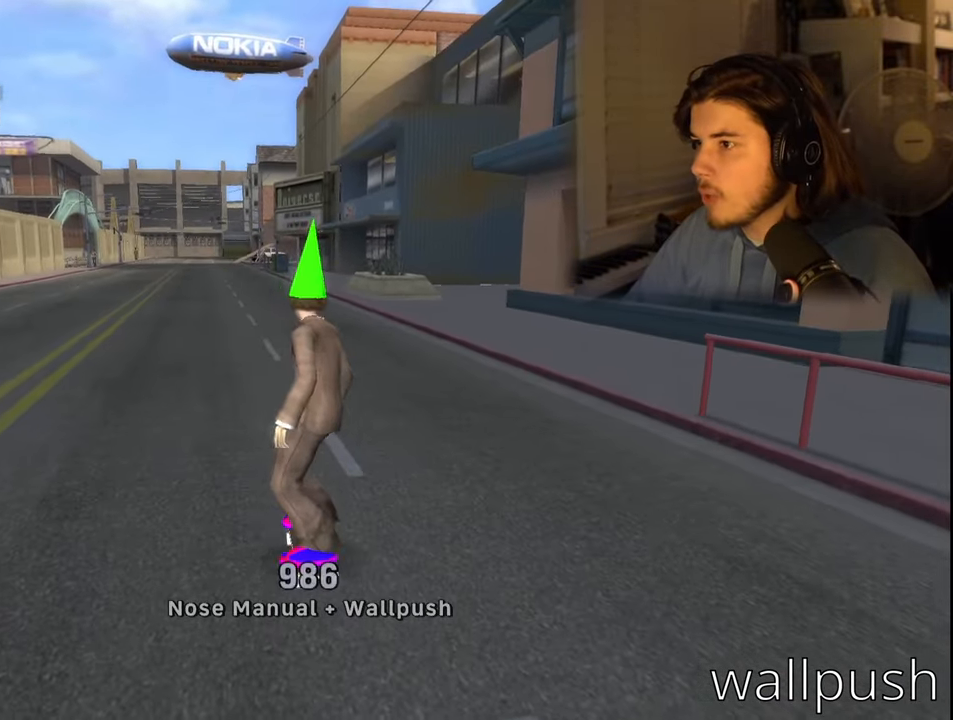
Gameplay with a controller (PlayStation layout); each line is a JSON object with the inputs held at the frame after it. "events" lists button and stick changes between this image and that frame as [ms after this image, input, new state], when the widget could be followed in between.
{"buttons": ["DPAD_DOWN"], "left_stick": "center", "right_stick": "center", "events": []}
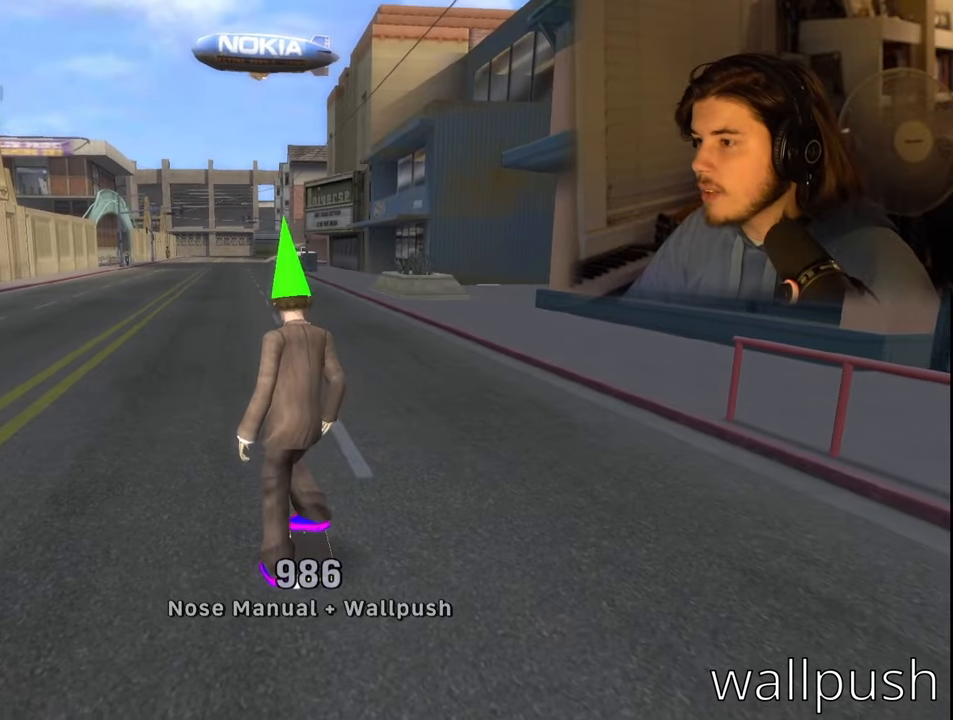
{"buttons": ["START"], "left_stick": "center", "right_stick": "center", "events": [[317, "DPAD_DOWN", "up"], [367, "START", "down"]]}
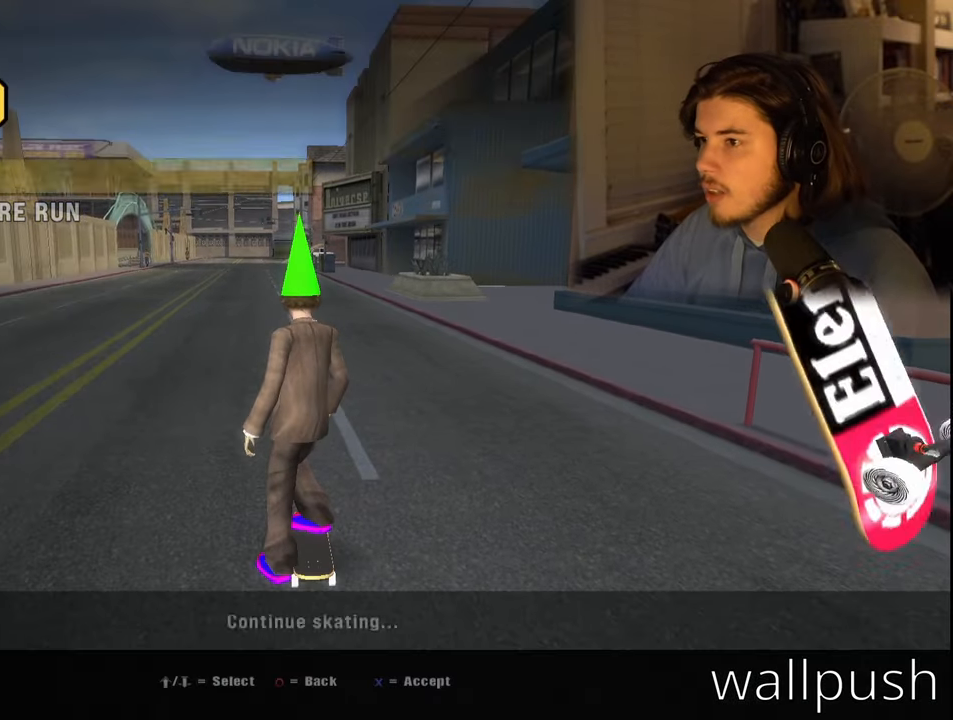
{"buttons": [], "left_stick": "center", "right_stick": "center", "events": [[34, "START", "up"], [67, "DPAD_DOWN", "down"], [100, "DPAD_DOWN", "up"], [217, "DPAD_DOWN", "down"], [317, "DPAD_DOWN", "up"]]}
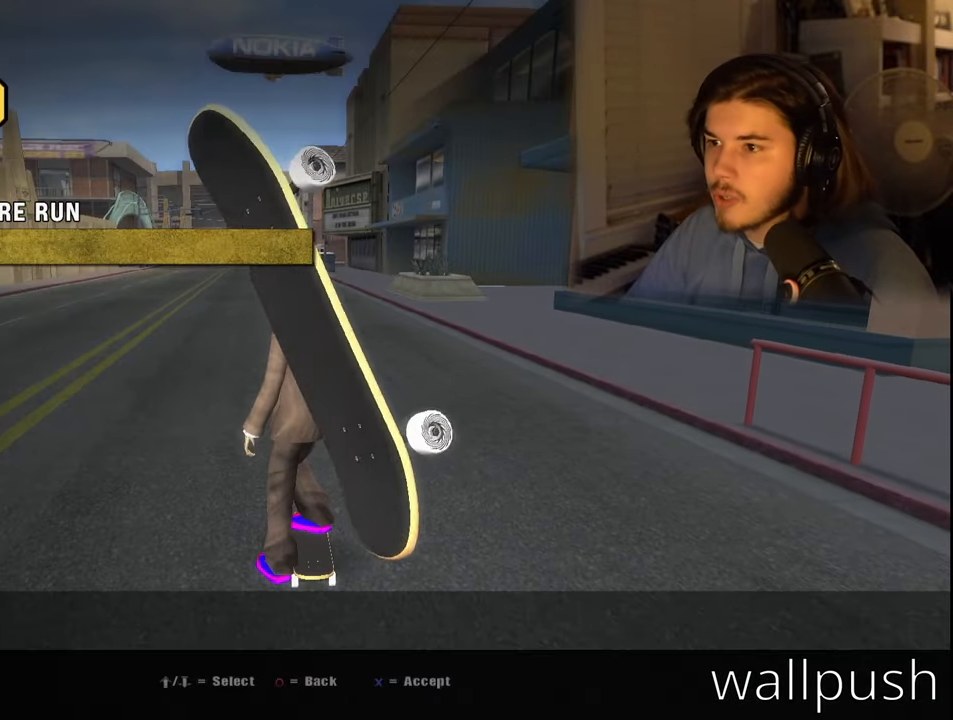
{"buttons": ["DPAD_RIGHT"], "left_stick": "center", "right_stick": "center", "events": [[34, "DPAD_DOWN", "down"], [117, "DPAD_DOWN", "up"], [167, "CROSS", "down"], [300, "CROSS", "up"], [467, "DPAD_RIGHT", "down"]]}
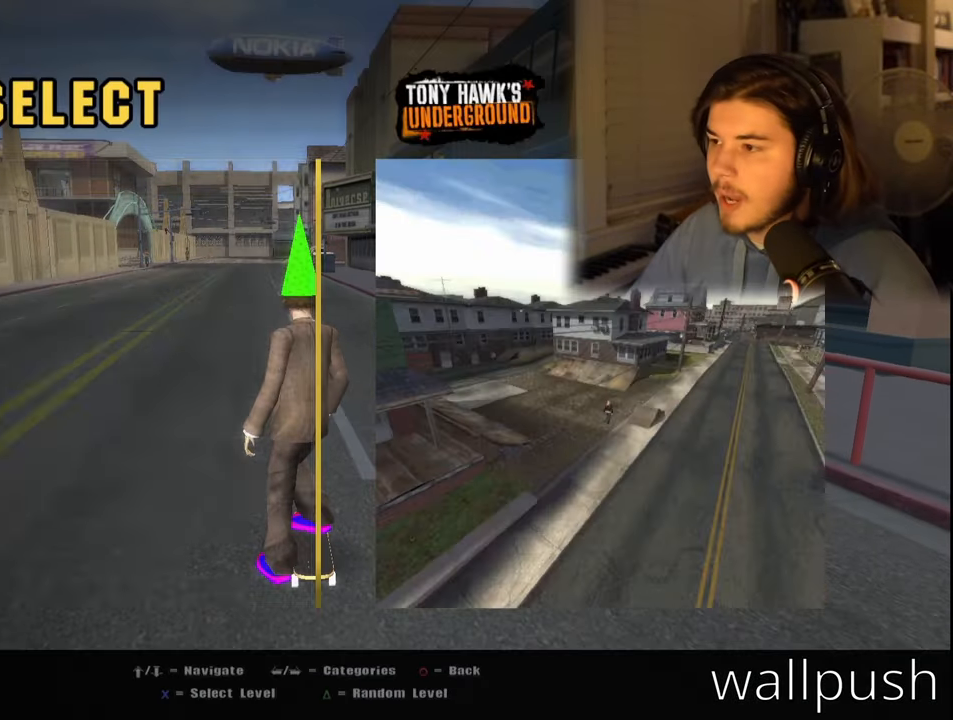
{"buttons": ["CROSS"], "left_stick": "center", "right_stick": "center", "events": [[17, "DPAD_RIGHT", "up"], [300, "DPAD_RIGHT", "down"], [317, "DPAD_LEFT", "down"], [317, "DPAD_RIGHT", "up"], [450, "CROSS", "down"], [450, "DPAD_LEFT", "up"]]}
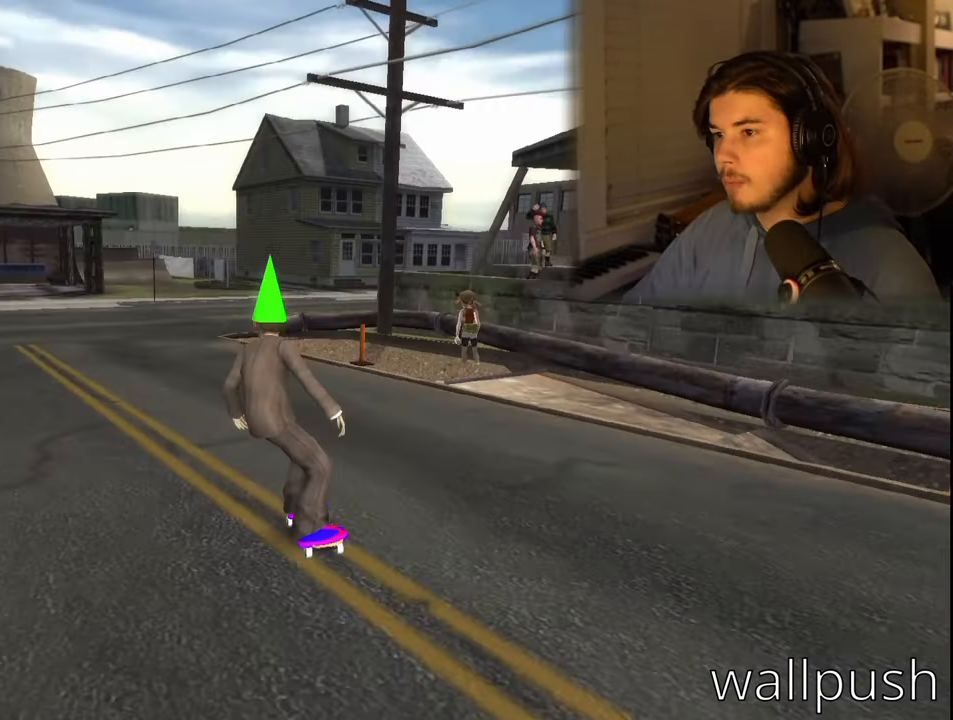
{"buttons": [], "left_stick": "center", "right_stick": "right", "events": [[34, "CROSS", "up"], [250, "right_stick", "right"]]}
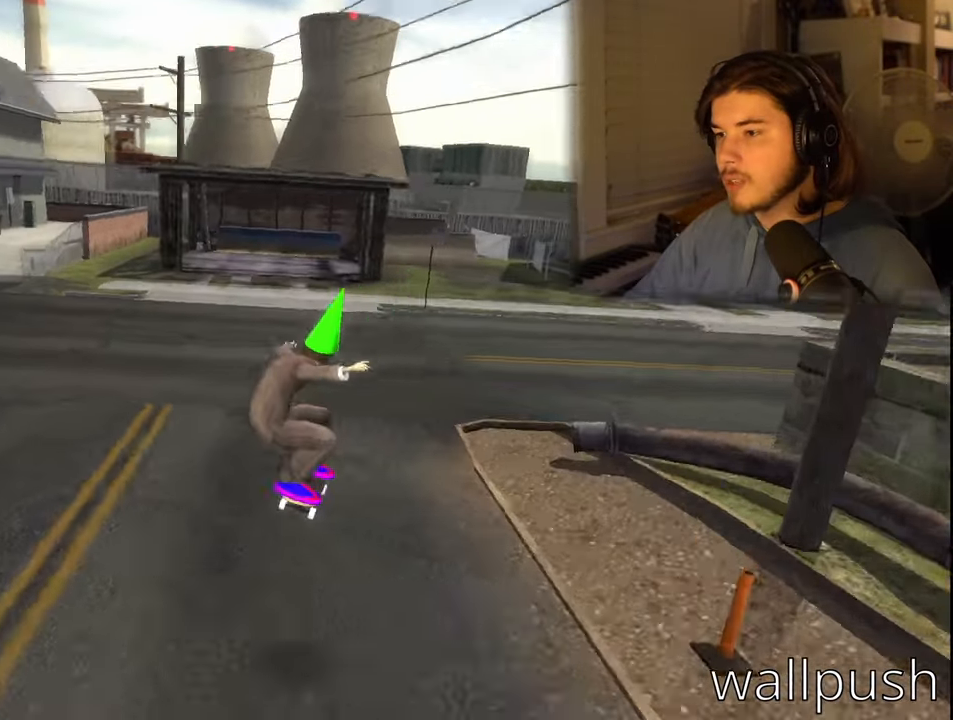
{"buttons": [], "left_stick": "center", "right_stick": "right", "events": []}
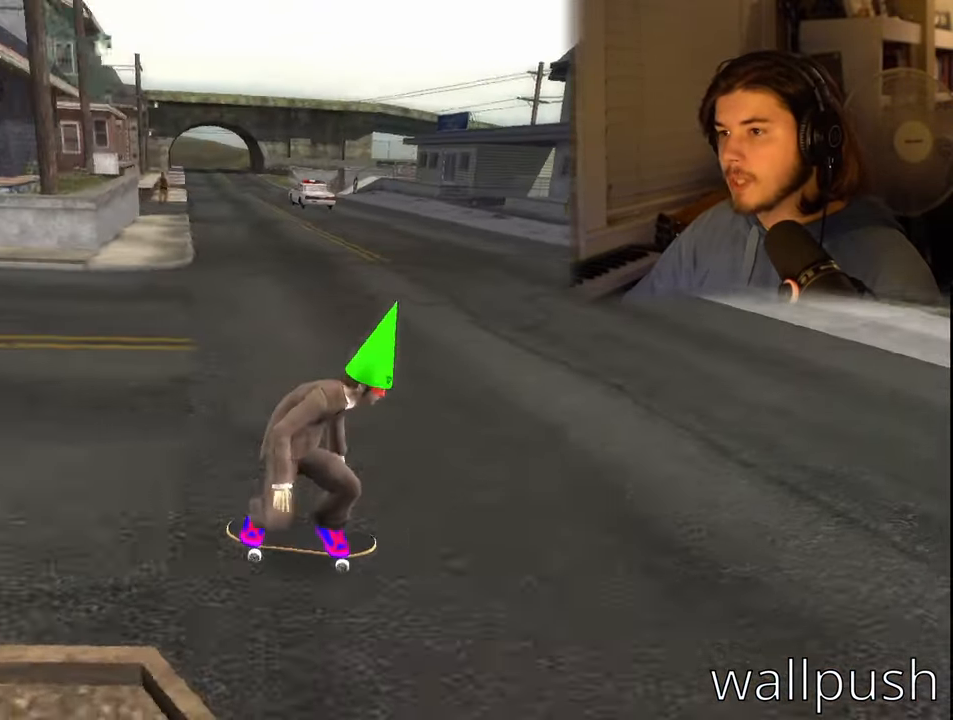
{"buttons": ["DPAD_LEFT"], "left_stick": "center", "right_stick": "center", "events": [[50, "DPAD_LEFT", "down"], [134, "right_stick", "center"]]}
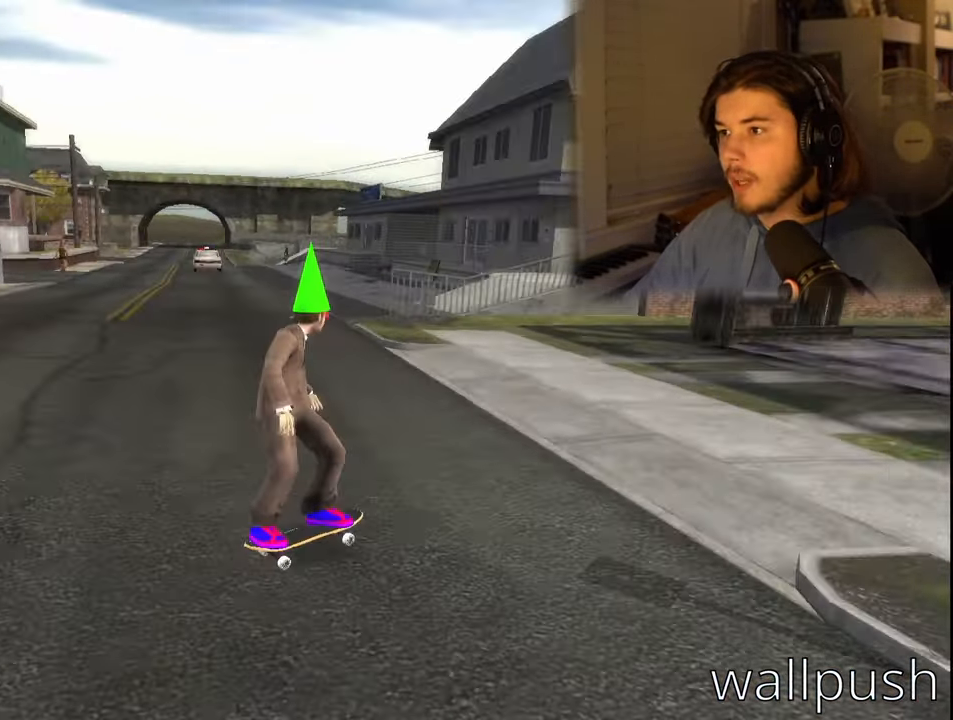
{"buttons": ["DPAD_UP"], "left_stick": "center", "right_stick": "right", "events": [[284, "right_stick", "right"], [334, "DPAD_LEFT", "up"], [484, "DPAD_UP", "down"]]}
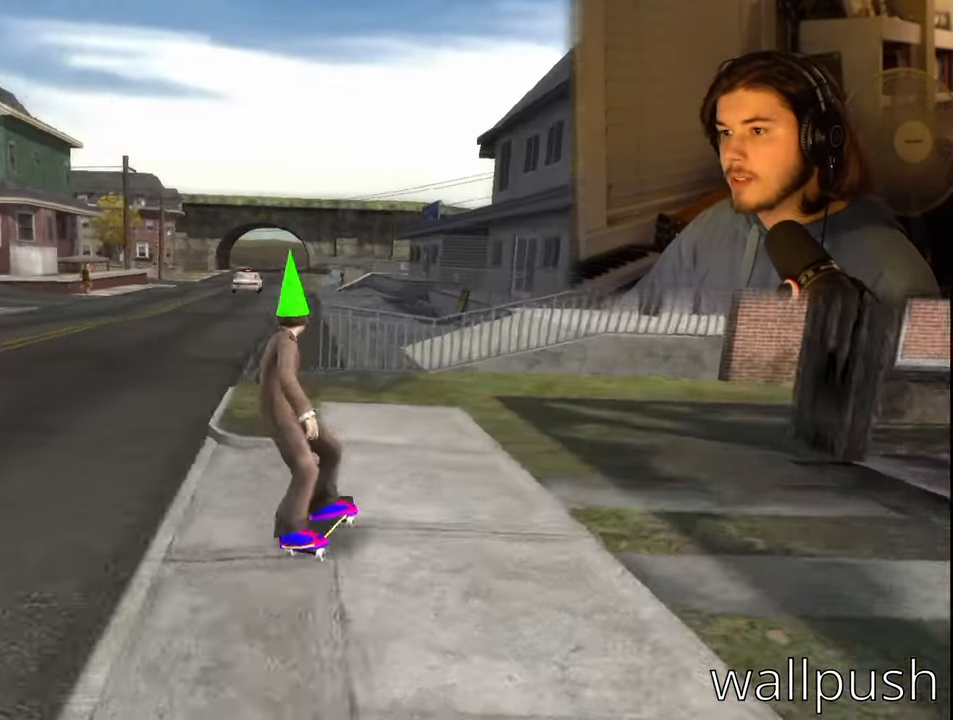
{"buttons": ["DPAD_DOWN", "DPAD_LEFT"], "left_stick": "center", "right_stick": "center", "events": [[50, "DPAD_UP", "up"], [84, "right_stick", "center"], [117, "DPAD_DOWN", "down"], [150, "DPAD_LEFT", "down"]]}
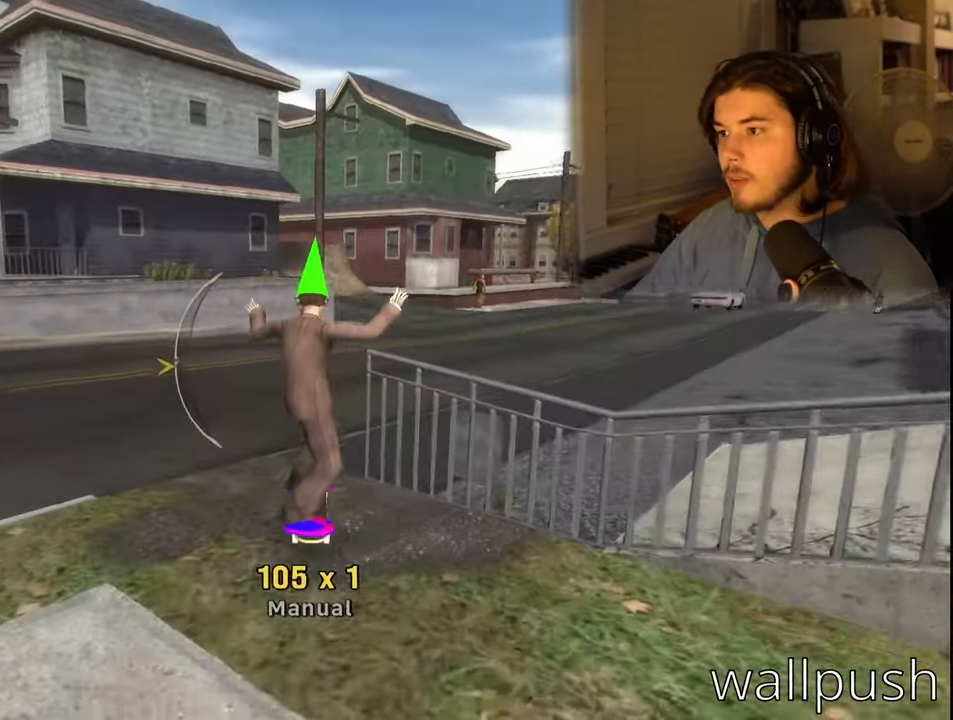
{"buttons": [], "left_stick": "center", "right_stick": "center", "events": [[50, "DPAD_DOWN", "up"], [84, "DPAD_LEFT", "up"], [200, "DPAD_RIGHT", "down"], [250, "DPAD_RIGHT", "up"], [333, "DPAD_UP", "down"], [433, "DPAD_UP", "up"]]}
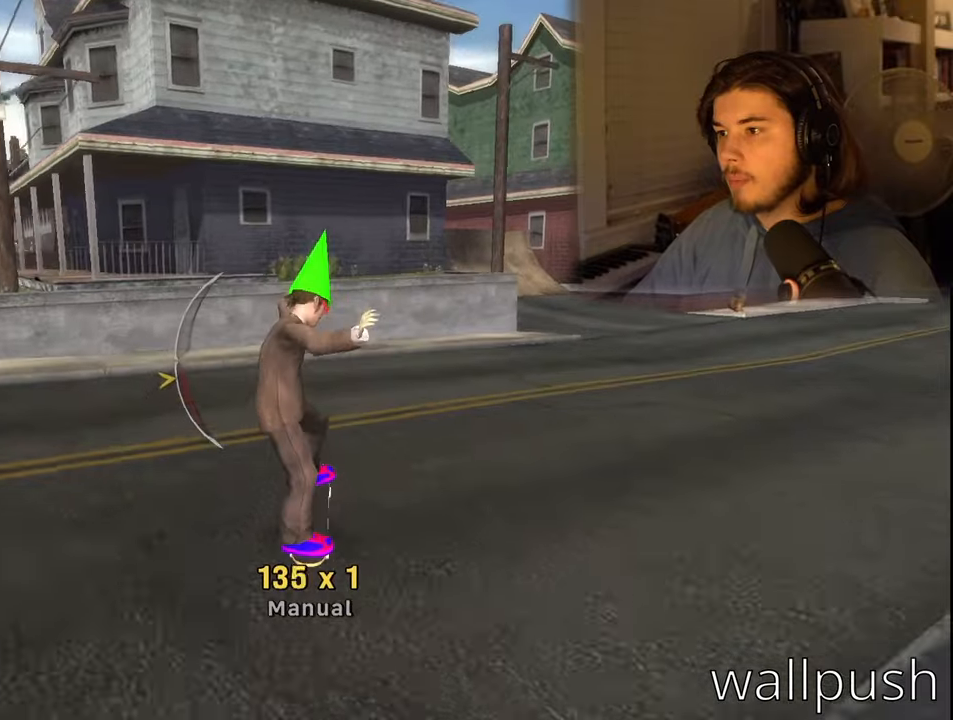
{"buttons": ["DPAD_LEFT"], "left_stick": "center", "right_stick": "center", "events": [[83, "DPAD_LEFT", "down"], [166, "DPAD_LEFT", "up"], [316, "DPAD_DOWN", "down"], [433, "DPAD_DOWN", "up"], [483, "DPAD_LEFT", "down"]]}
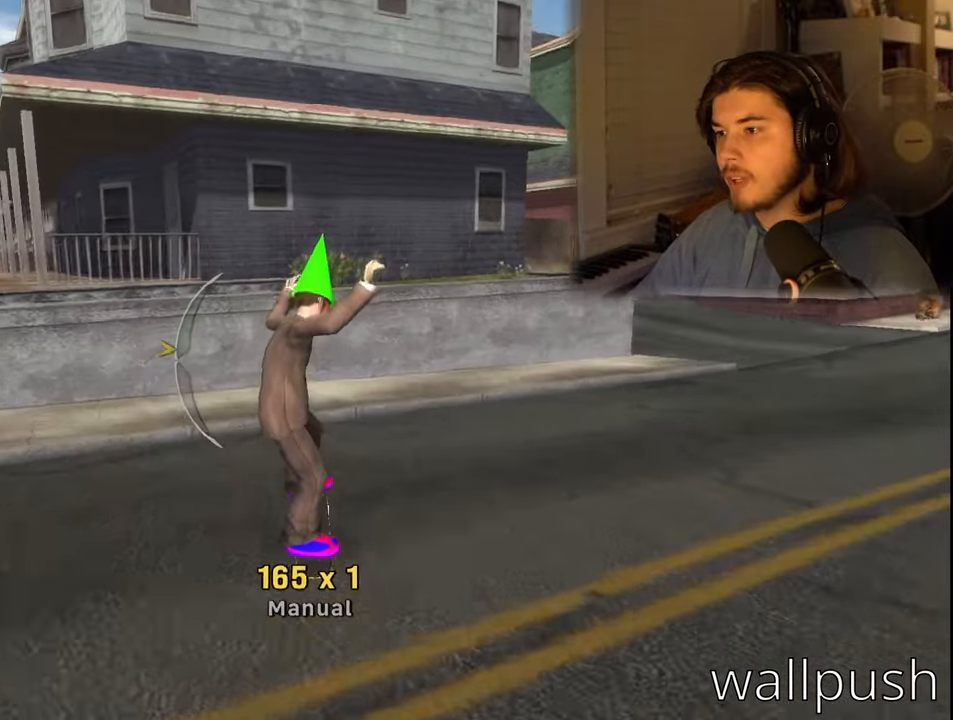
{"buttons": ["TRIANGLE"], "left_stick": "center", "right_stick": "center", "events": [[116, "DPAD_LEFT", "up"], [200, "DPAD_LEFT", "down"], [300, "DPAD_LEFT", "up"], [383, "TRIANGLE", "down"]]}
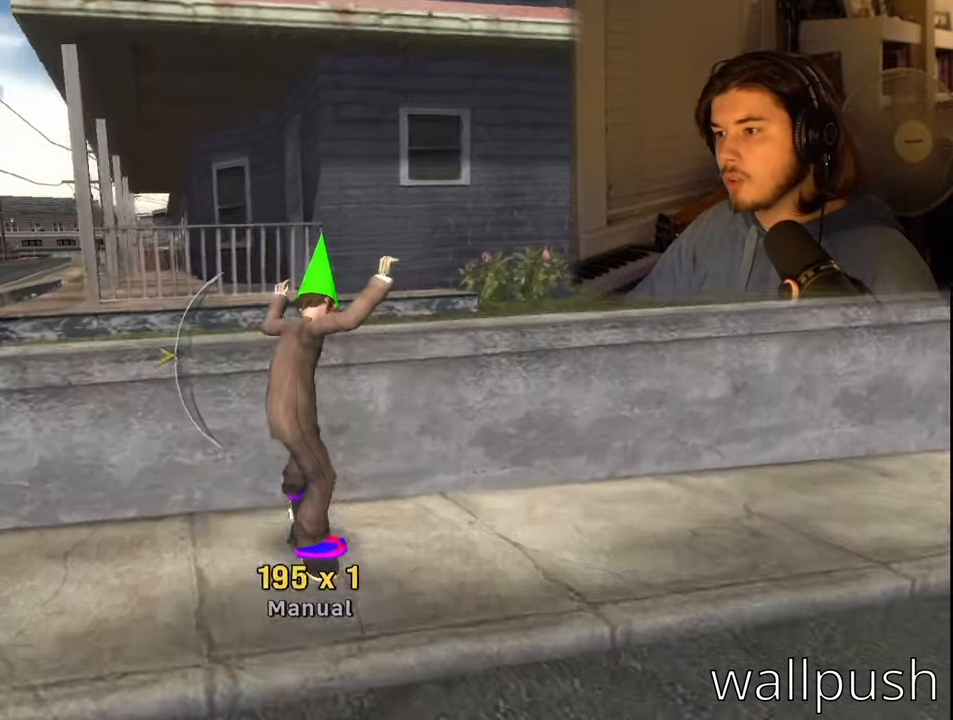
{"buttons": ["DPAD_LEFT"], "left_stick": "center", "right_stick": "center", "events": [[216, "TRIANGLE", "up"], [383, "DPAD_LEFT", "down"]]}
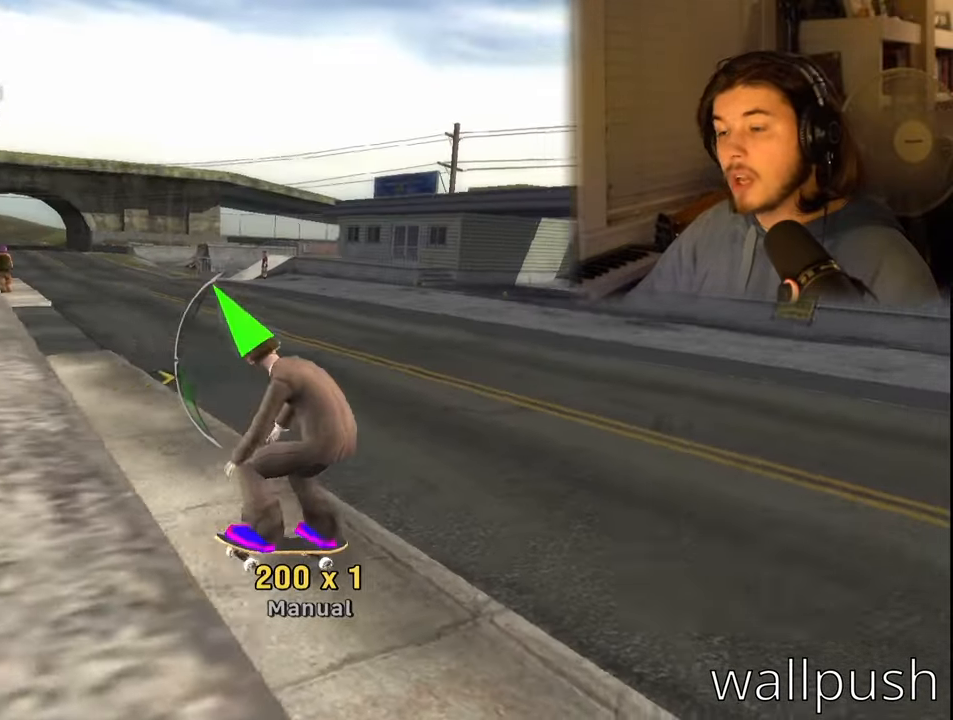
{"buttons": [], "left_stick": "center", "right_stick": "center", "events": [[100, "DPAD_LEFT", "up"], [316, "DPAD_UP", "down"], [466, "DPAD_UP", "up"]]}
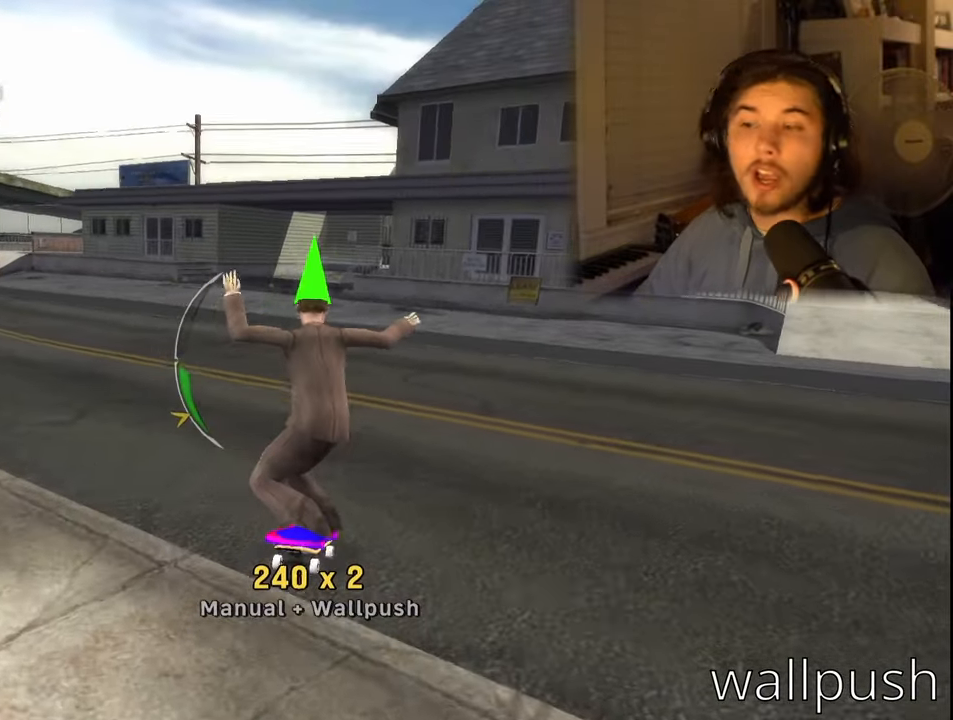
{"buttons": [], "left_stick": "center", "right_stick": "center", "events": []}
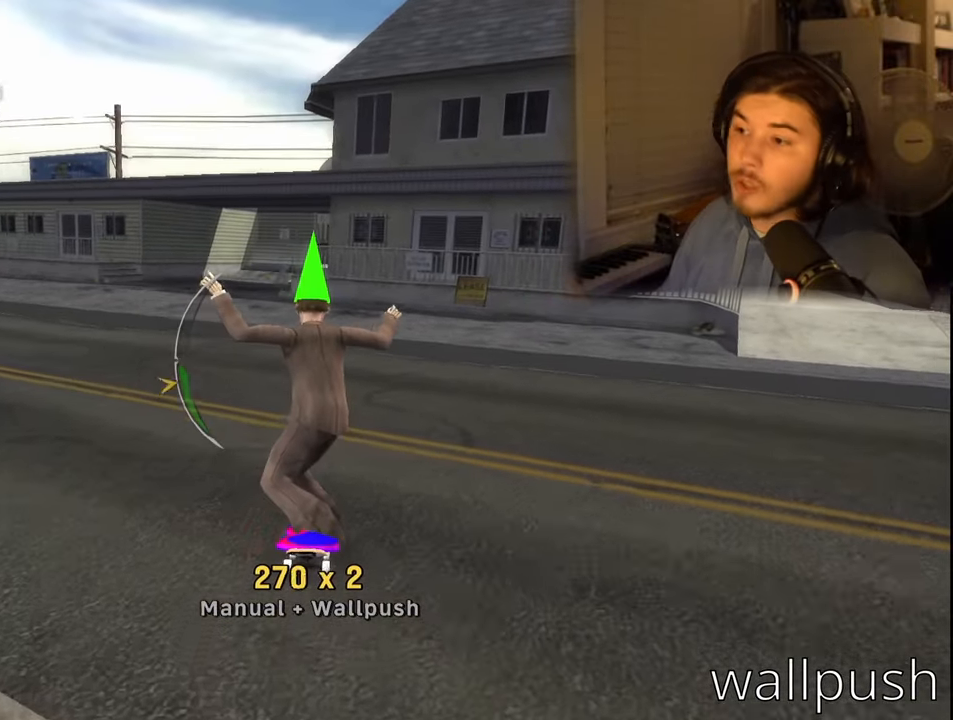
{"buttons": [], "left_stick": "center", "right_stick": "center", "events": [[316, "DPAD_DOWN", "down"], [500, "DPAD_DOWN", "up"]]}
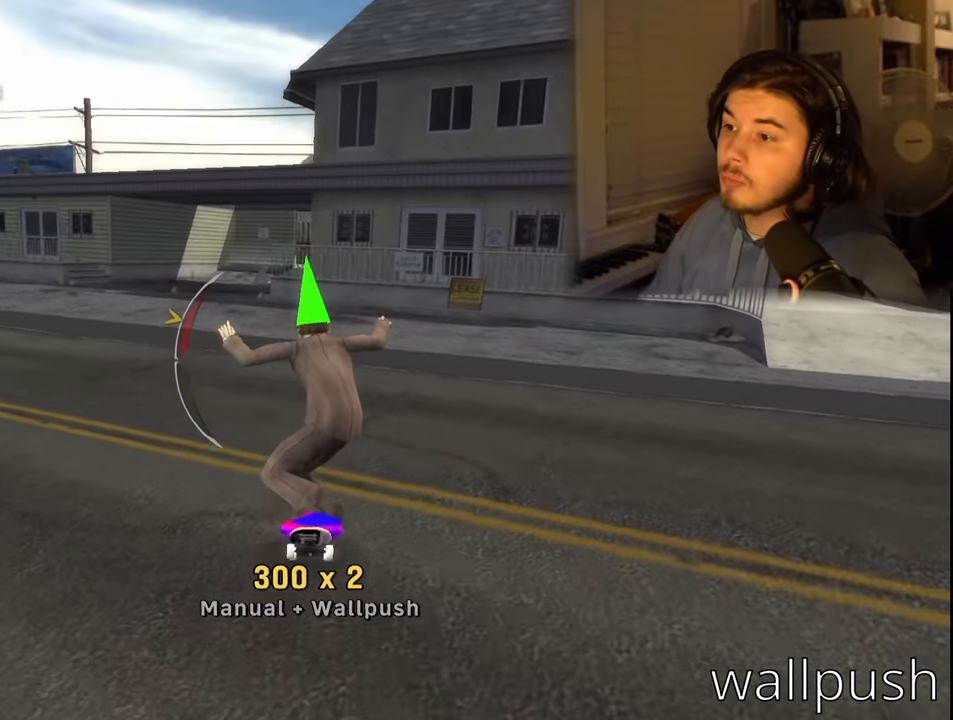
{"buttons": [], "left_stick": "center", "right_stick": "center", "events": []}
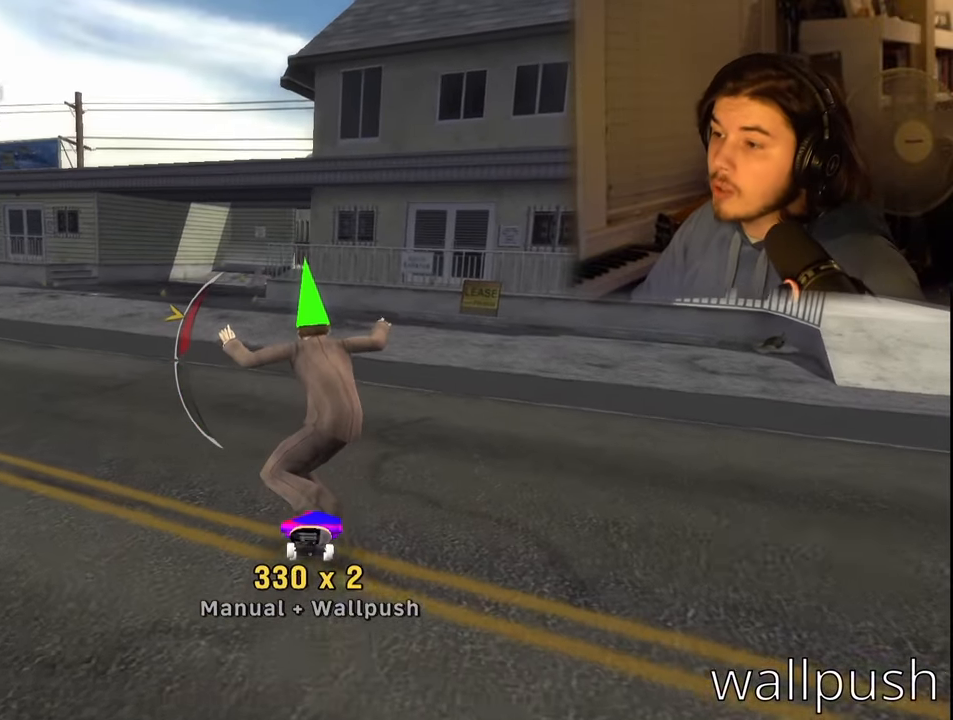
{"buttons": [], "left_stick": "center", "right_stick": "center", "events": []}
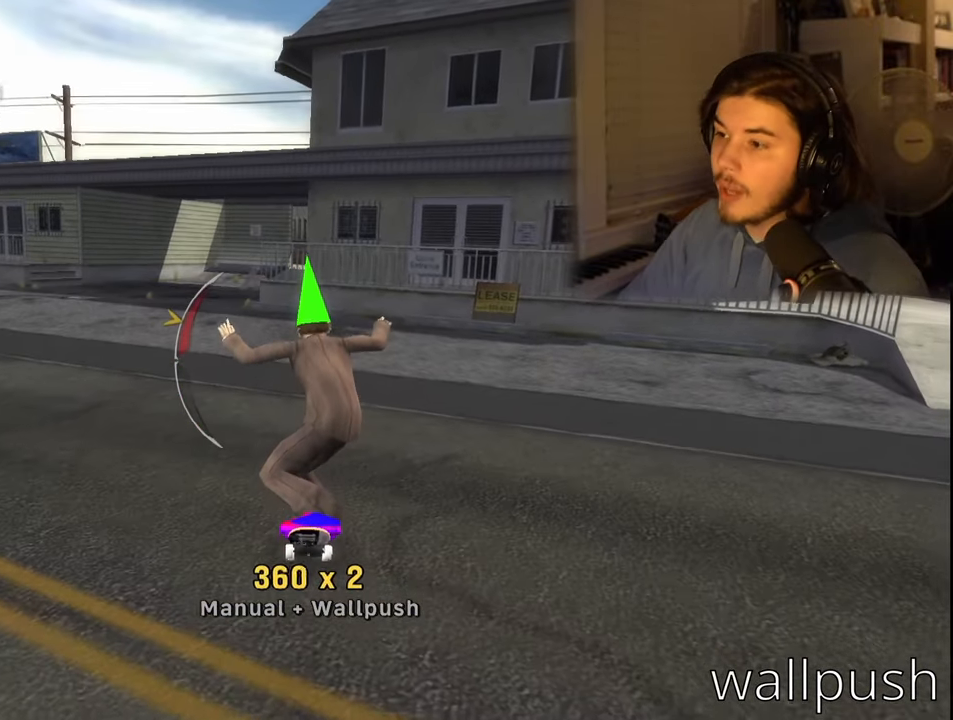
{"buttons": [], "left_stick": "center", "right_stick": "center", "events": []}
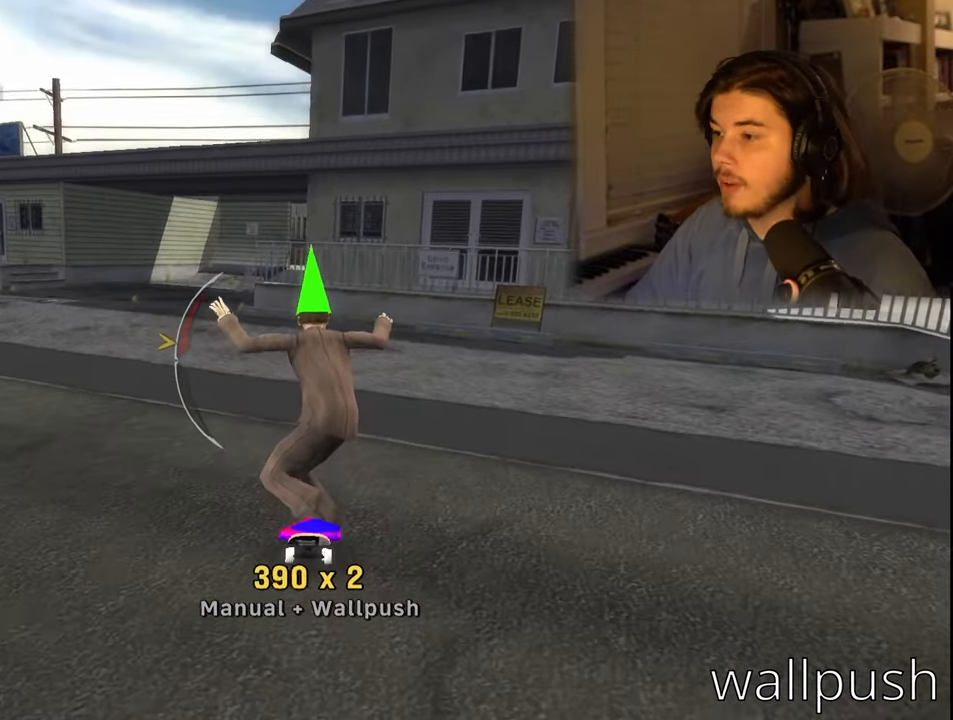
{"buttons": ["DPAD_UP"], "left_stick": "center", "right_stick": "center", "events": [[433, "DPAD_UP", "down"]]}
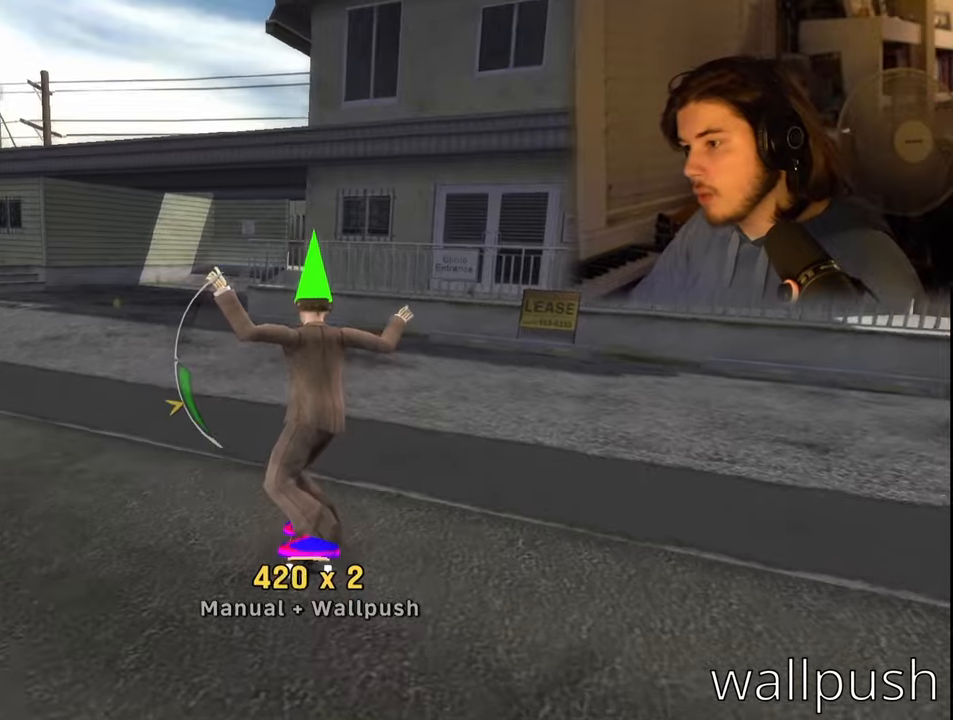
{"buttons": [], "left_stick": "center", "right_stick": "center", "events": [[50, "DPAD_UP", "up"]]}
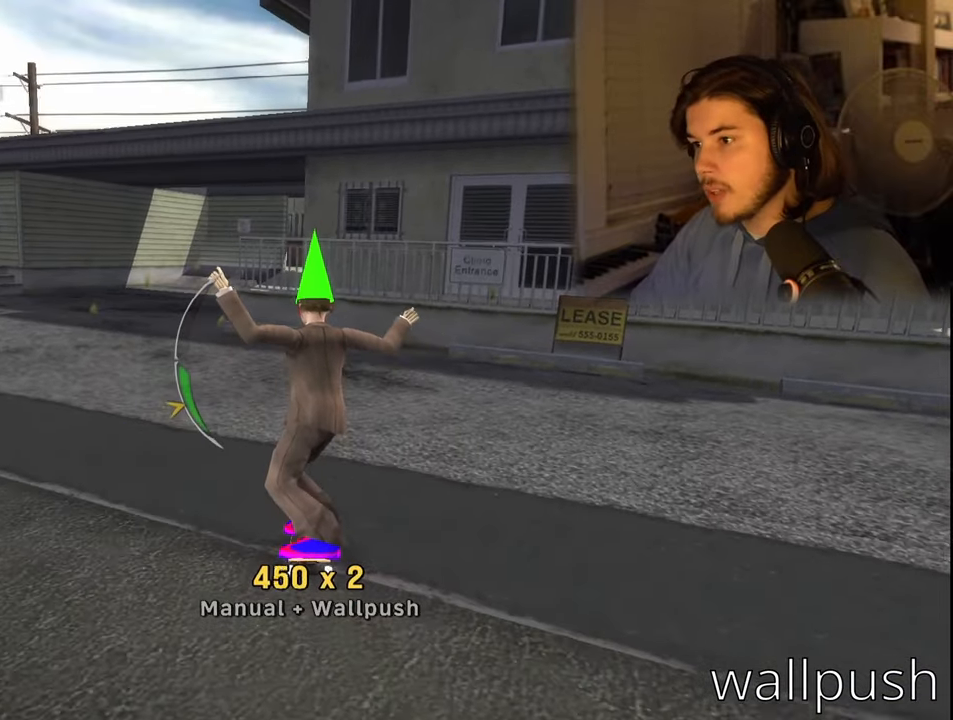
{"buttons": ["DPAD_DOWN"], "left_stick": "center", "right_stick": "center", "events": [[467, "DPAD_DOWN", "down"]]}
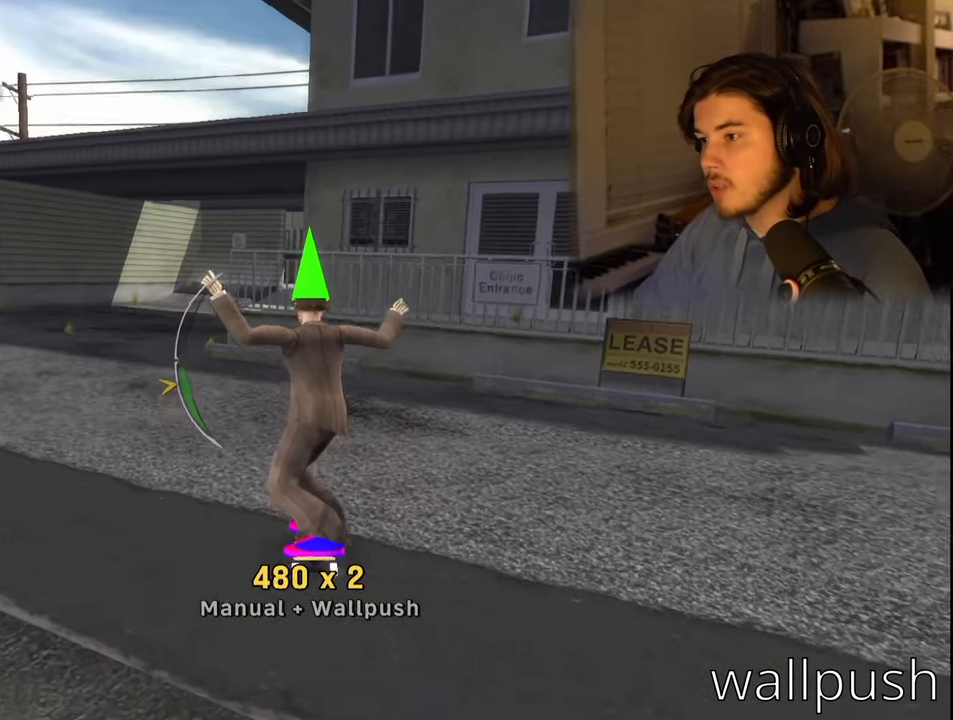
{"buttons": [], "left_stick": "center", "right_stick": "center", "events": [[33, "DPAD_DOWN", "up"]]}
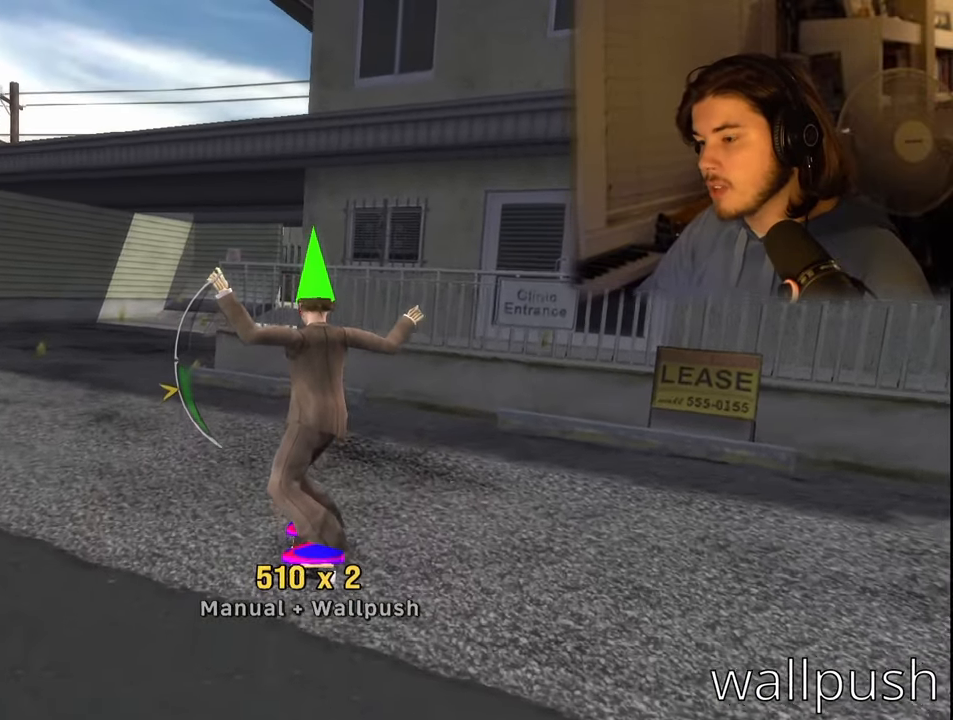
{"buttons": [], "left_stick": "center", "right_stick": "center", "events": [[183, "DPAD_UP", "down"], [233, "DPAD_UP", "up"]]}
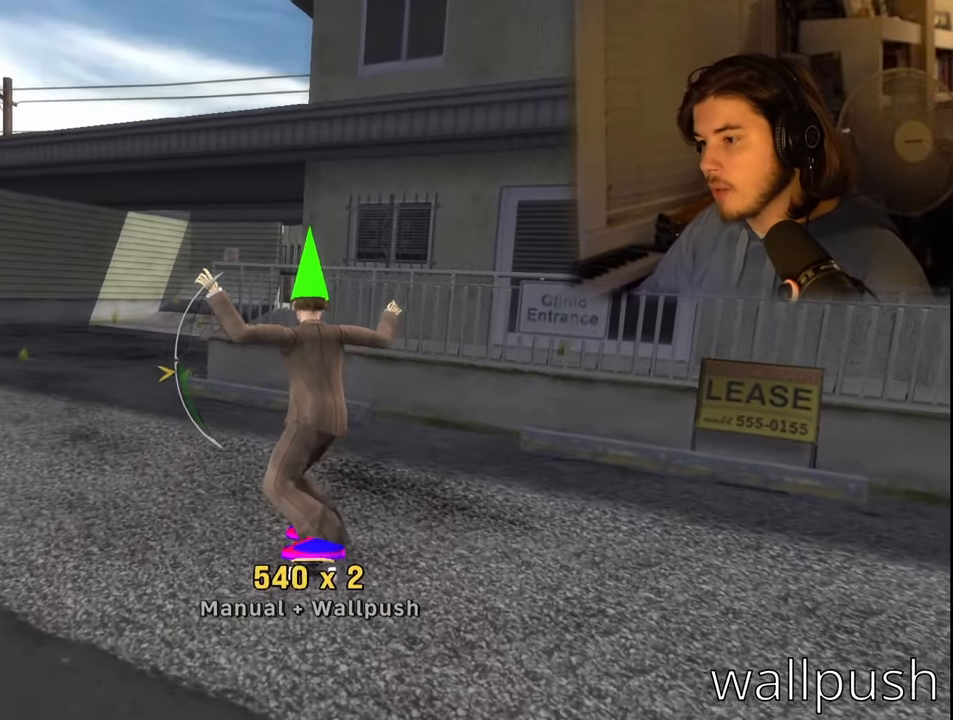
{"buttons": ["DPAD_DOWN"], "left_stick": "center", "right_stick": "center", "events": [[33, "DPAD_DOWN", "down"]]}
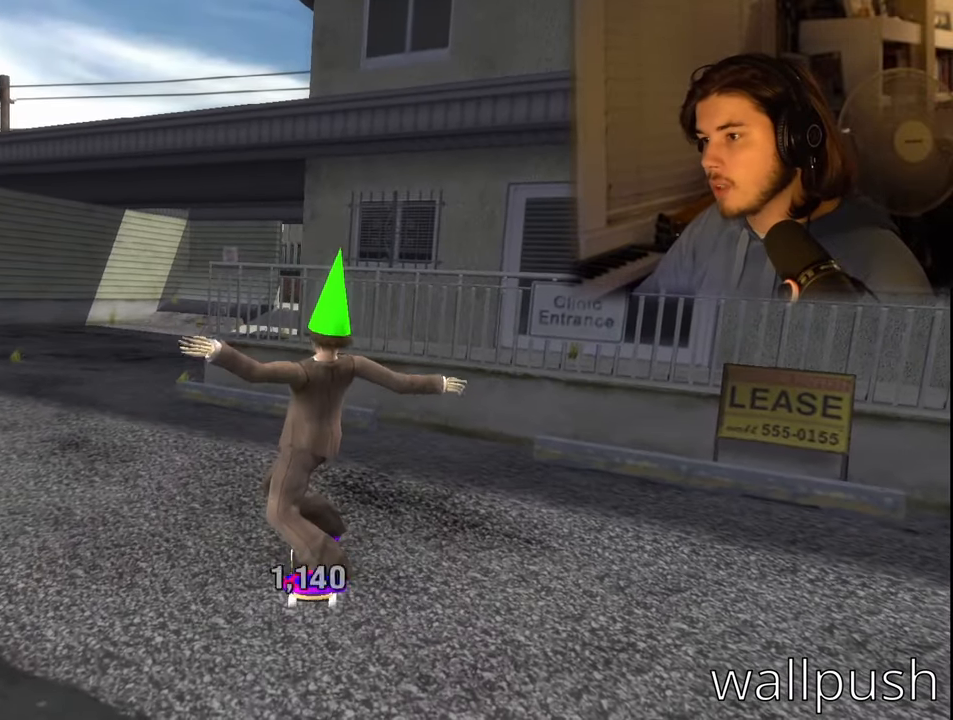
{"buttons": ["DPAD_DOWN", "DPAD_LEFT"], "left_stick": "center", "right_stick": "center", "events": [[17, "DPAD_DOWN", "up"], [283, "DPAD_LEFT", "down"], [350, "DPAD_DOWN", "down"]]}
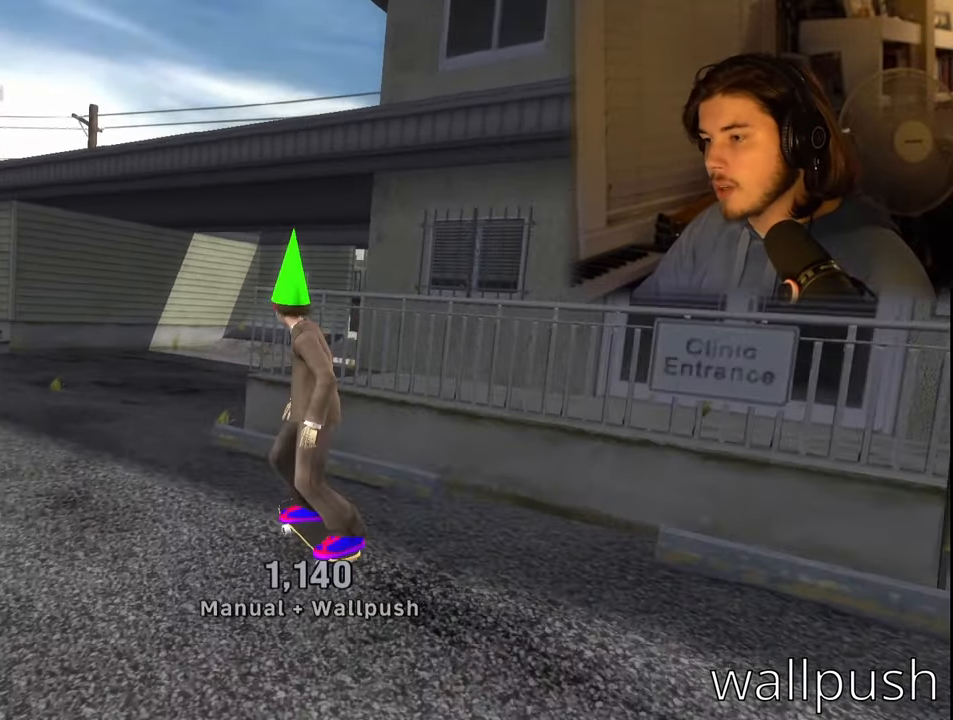
{"buttons": [], "left_stick": "center", "right_stick": "center", "events": [[300, "DPAD_DOWN", "up"], [300, "R2", "down"], [350, "DPAD_LEFT", "up"], [483, "R2", "up"]]}